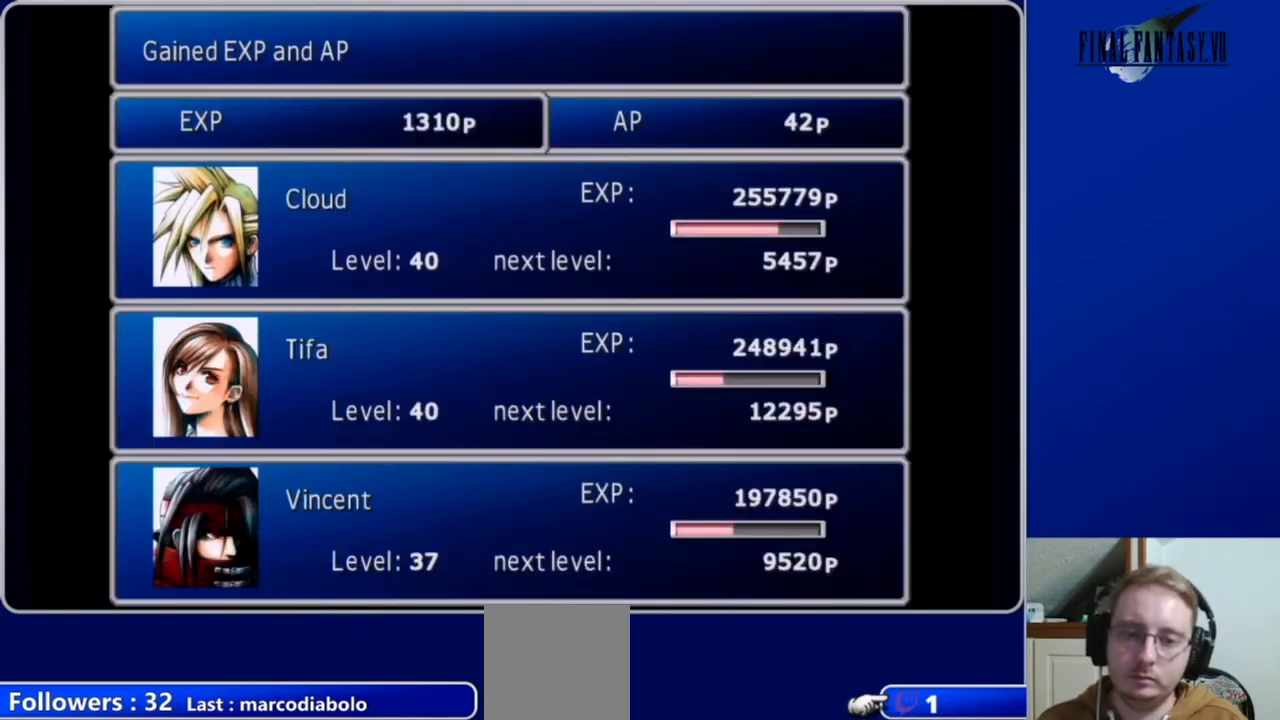
Gameplay with a controller (Xbox layout); each line is a JSON object with the inputs held at the frame after it. "events" lists button and stick changes between this image and that frame as [ms after this image, input, new state], when the widget could be followed in between.
{"buttons": [], "left_stick": "center", "right_stick": "center", "events": [[200, "A", "down"], [333, "A", "up"]]}
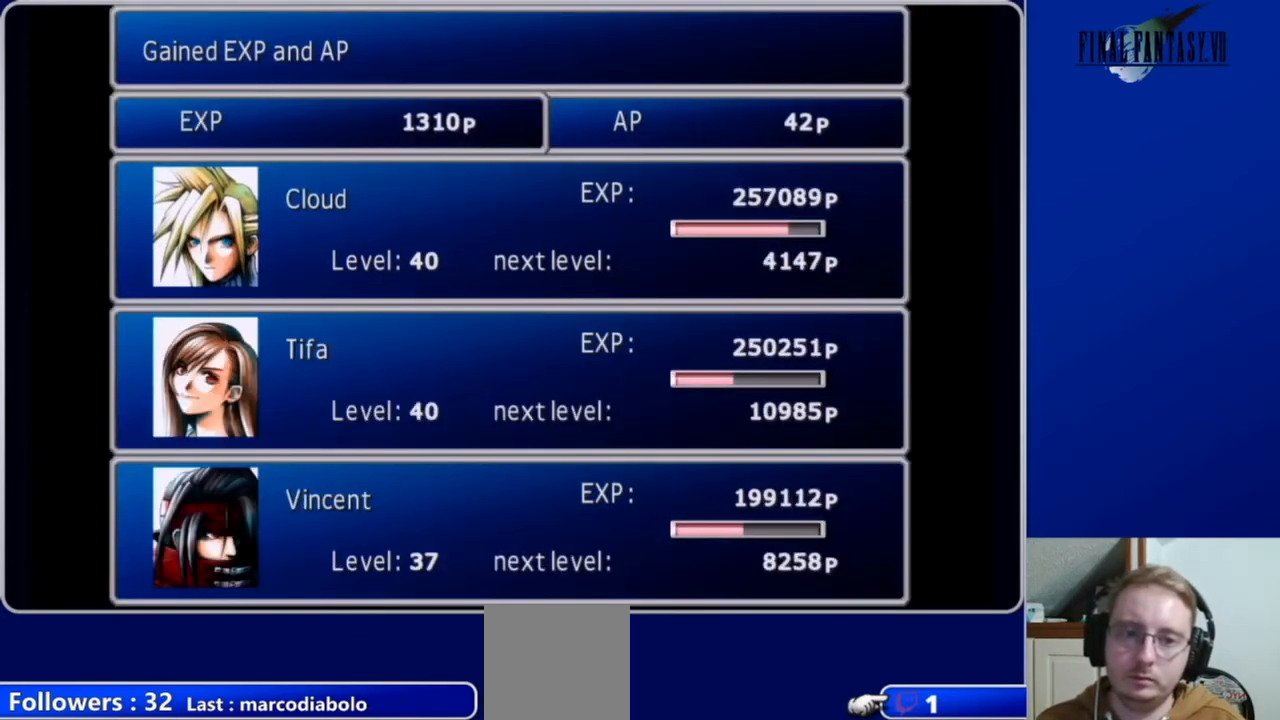
{"buttons": ["B"], "left_stick": "center", "right_stick": "center", "events": [[467, "B", "down"]]}
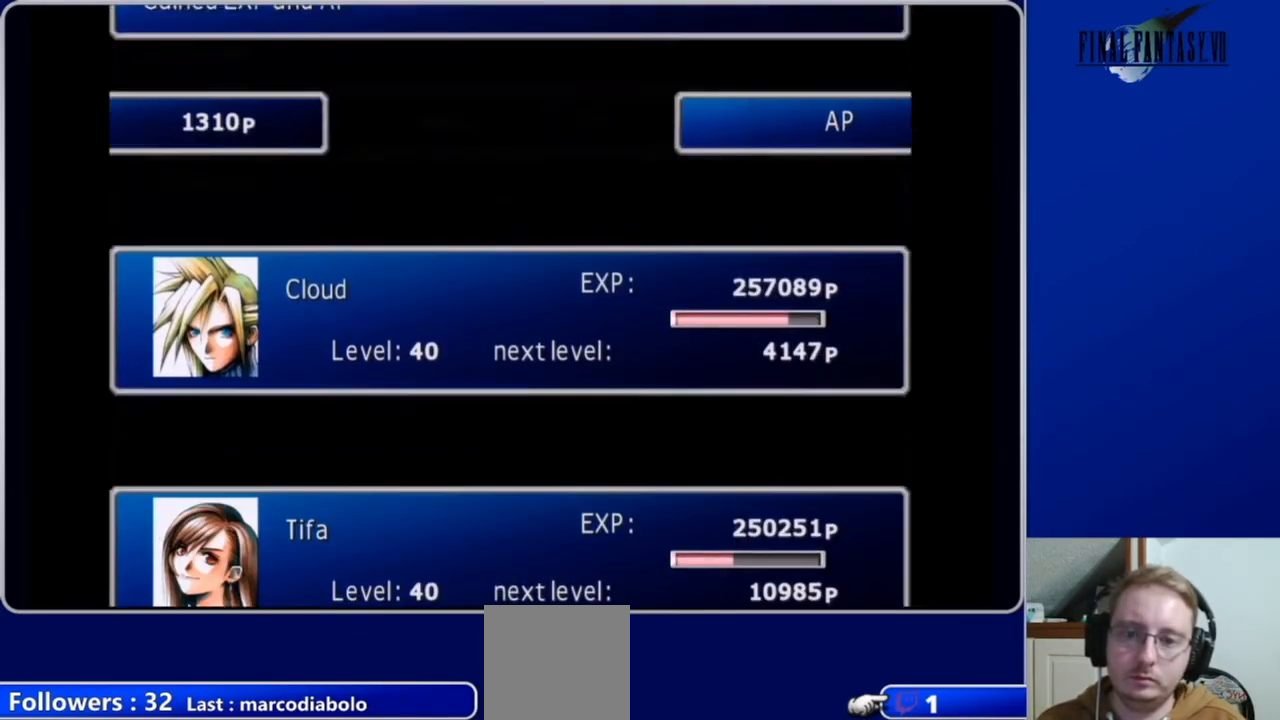
{"buttons": [], "left_stick": "center", "right_stick": "center", "events": [[100, "B", "up"]]}
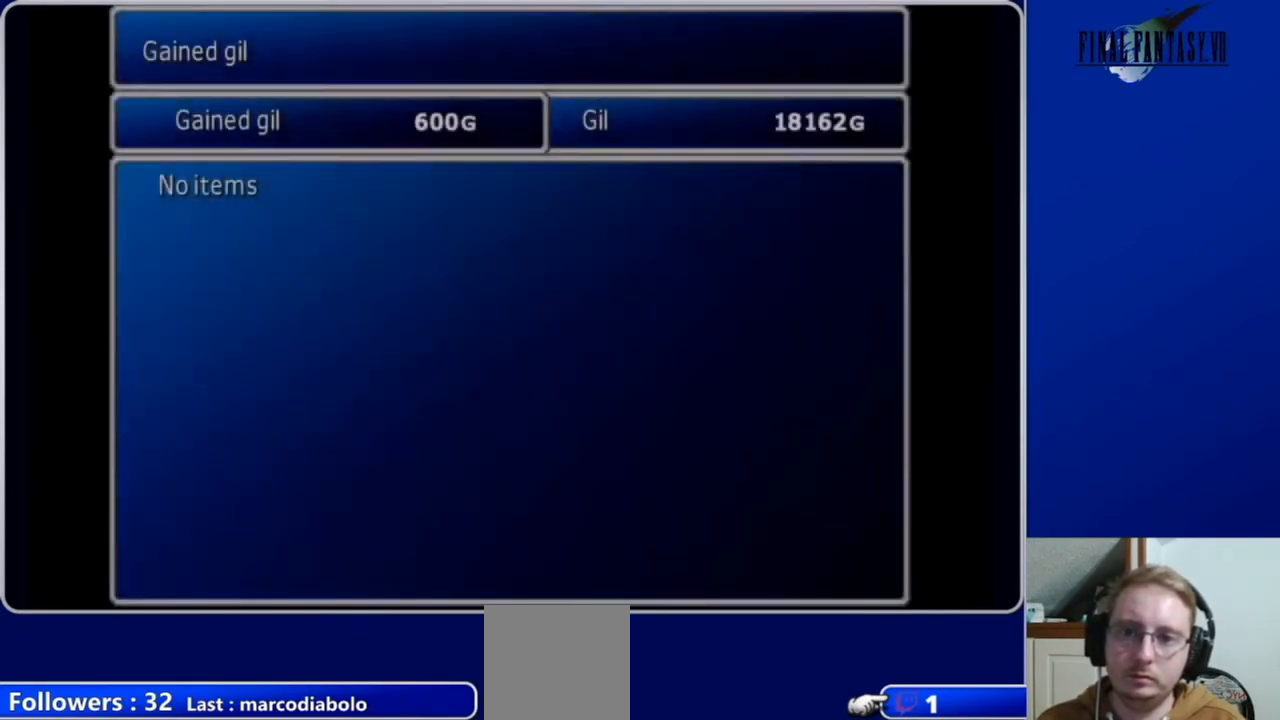
{"buttons": [], "left_stick": "center", "right_stick": "center", "events": [[67, "B", "down"], [200, "B", "up"], [333, "B", "down"], [433, "B", "up"]]}
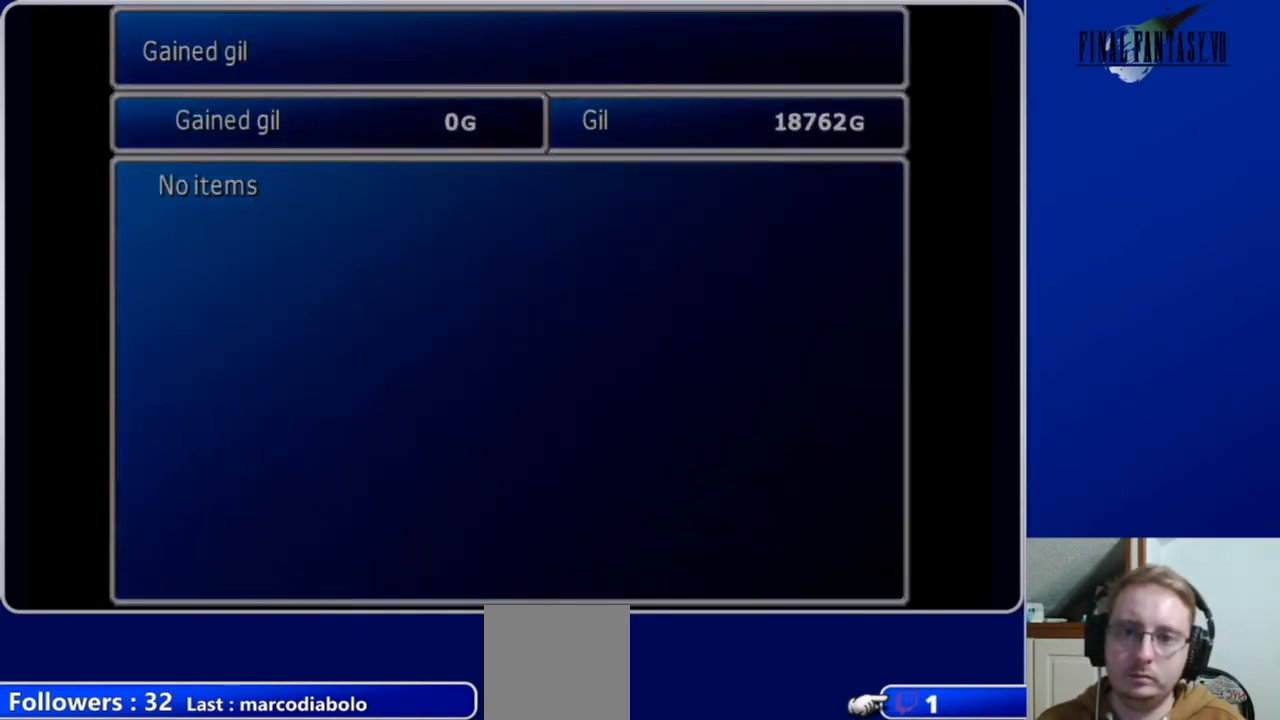
{"buttons": [], "left_stick": "center", "right_stick": "center", "events": [[33, "B", "down"], [200, "B", "up"]]}
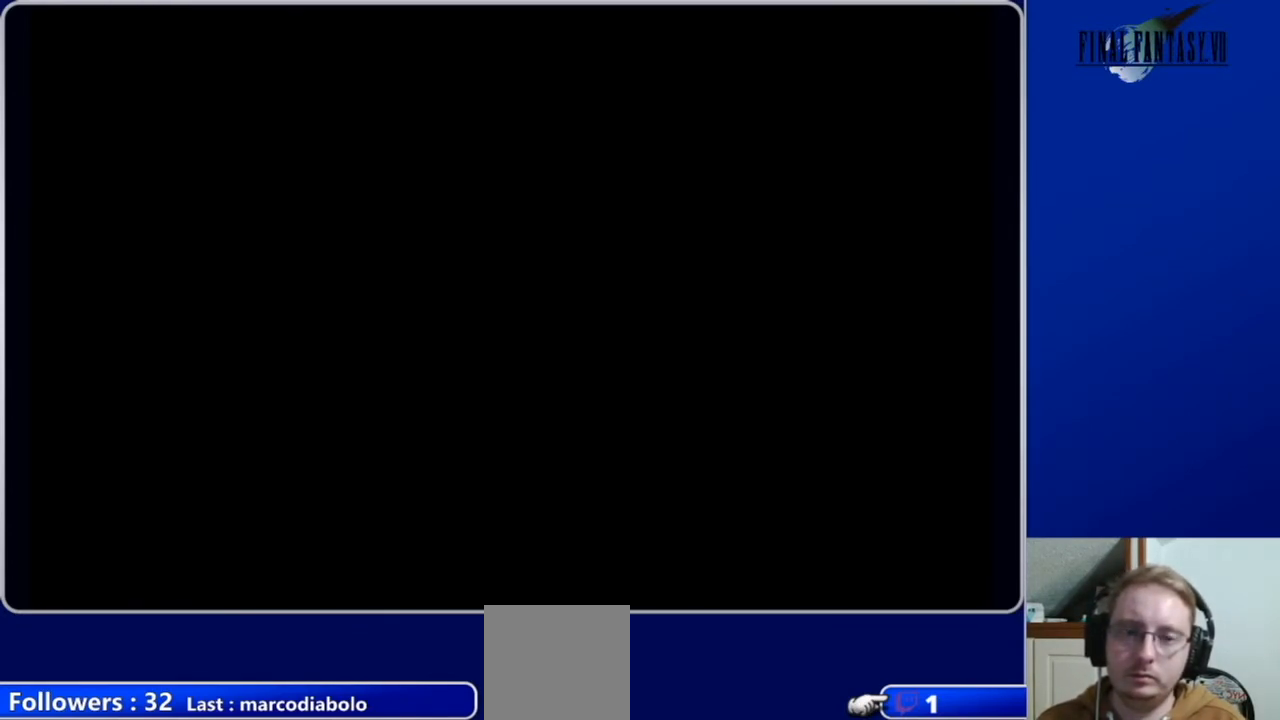
{"buttons": ["DPAD_DOWN"], "left_stick": "center", "right_stick": "center", "events": [[433, "DPAD_DOWN", "down"]]}
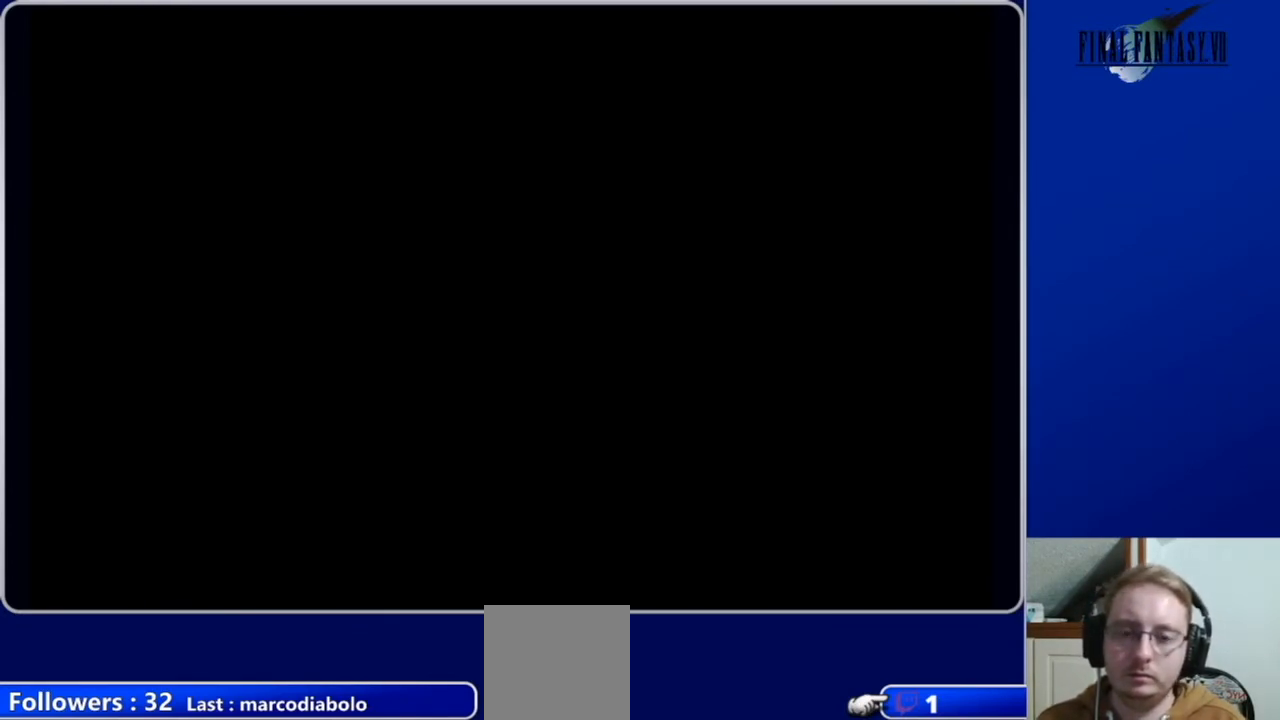
{"buttons": ["DPAD_DOWN"], "left_stick": "center", "right_stick": "center", "events": [[167, "DPAD_DOWN", "up"], [300, "DPAD_DOWN", "down"]]}
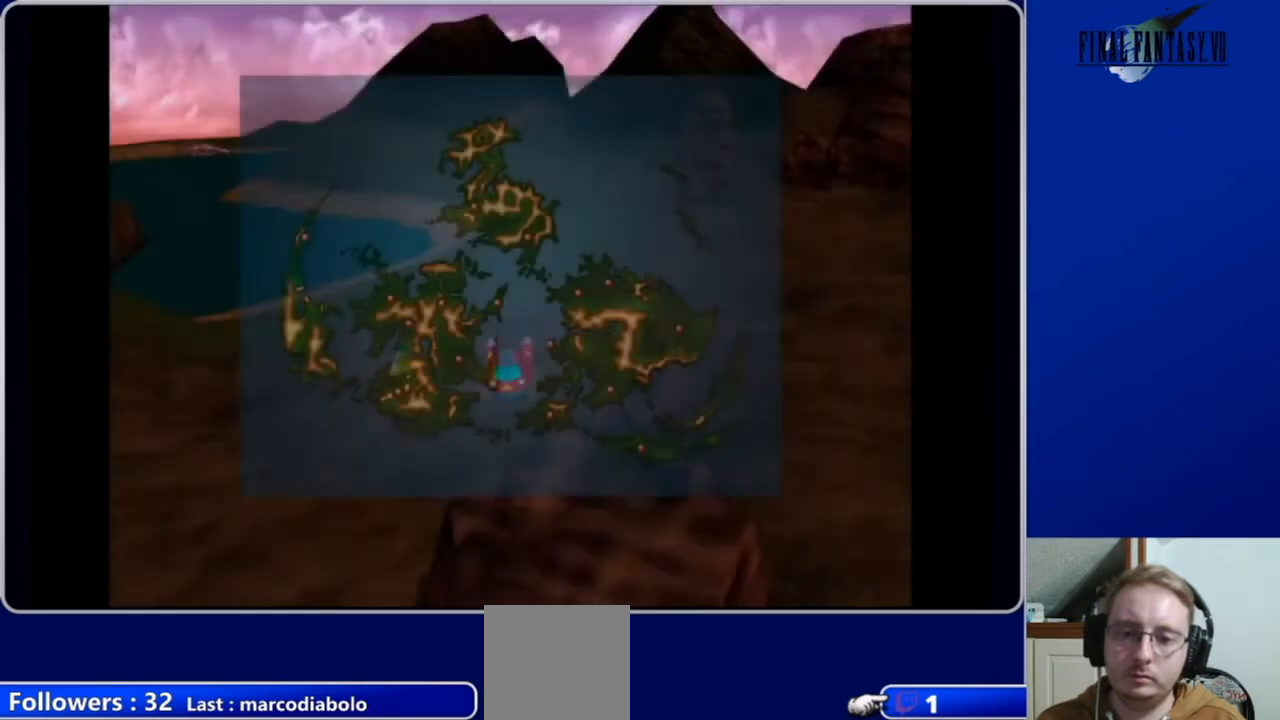
{"buttons": ["DPAD_DOWN", "DPAD_LEFT"], "left_stick": "center", "right_stick": "center", "events": [[200, "DPAD_LEFT", "down"]]}
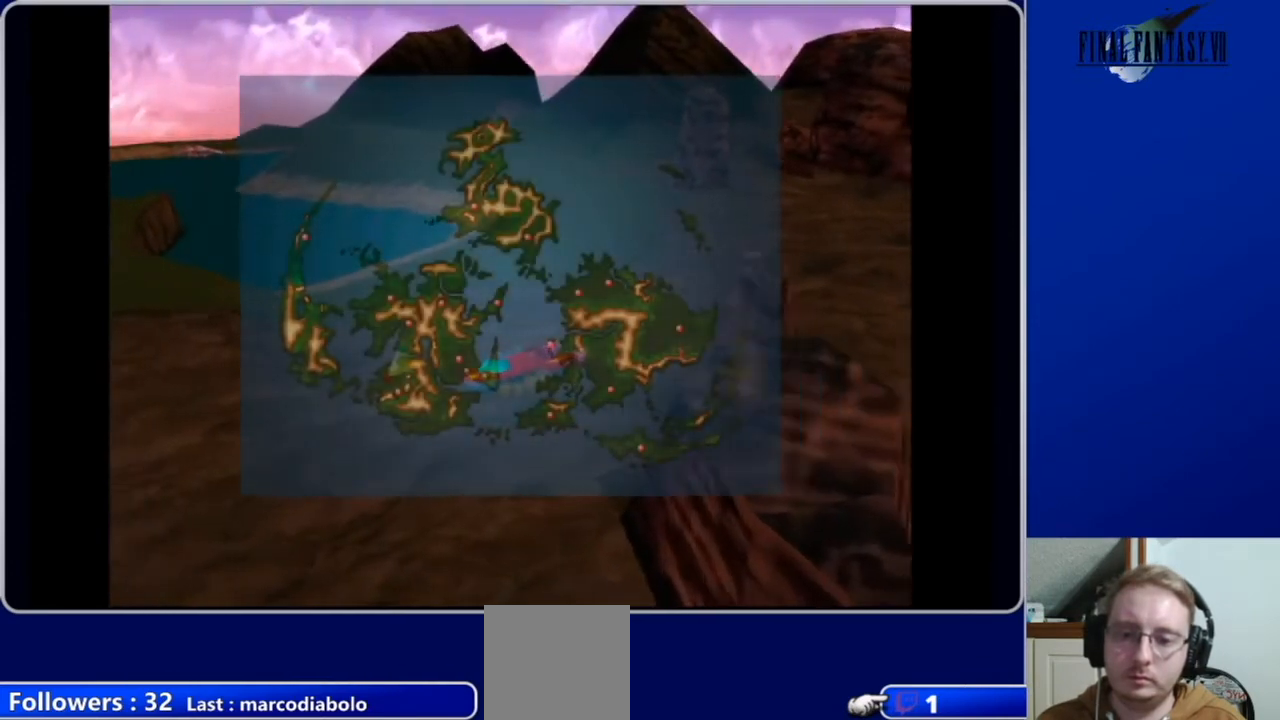
{"buttons": ["DPAD_DOWN"], "left_stick": "center", "right_stick": "center", "events": [[133, "DPAD_LEFT", "up"]]}
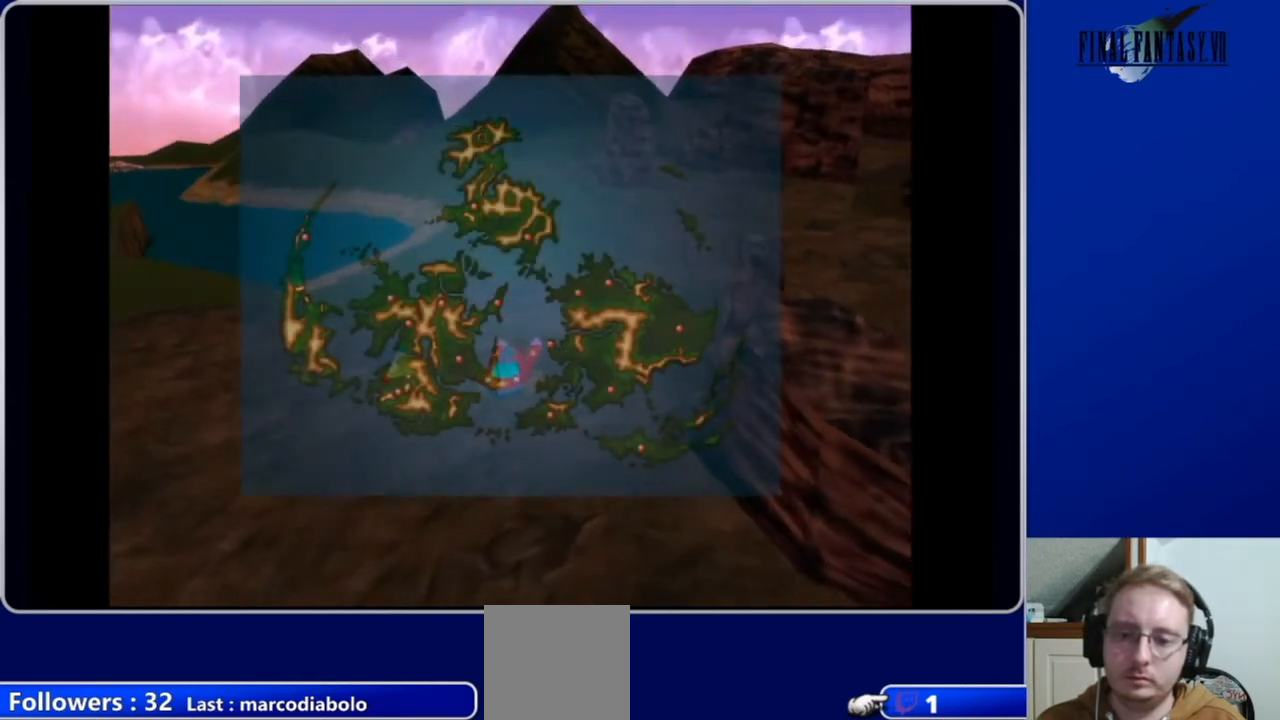
{"buttons": ["DPAD_DOWN"], "left_stick": "center", "right_stick": "right", "events": [[200, "right_stick", "right"]]}
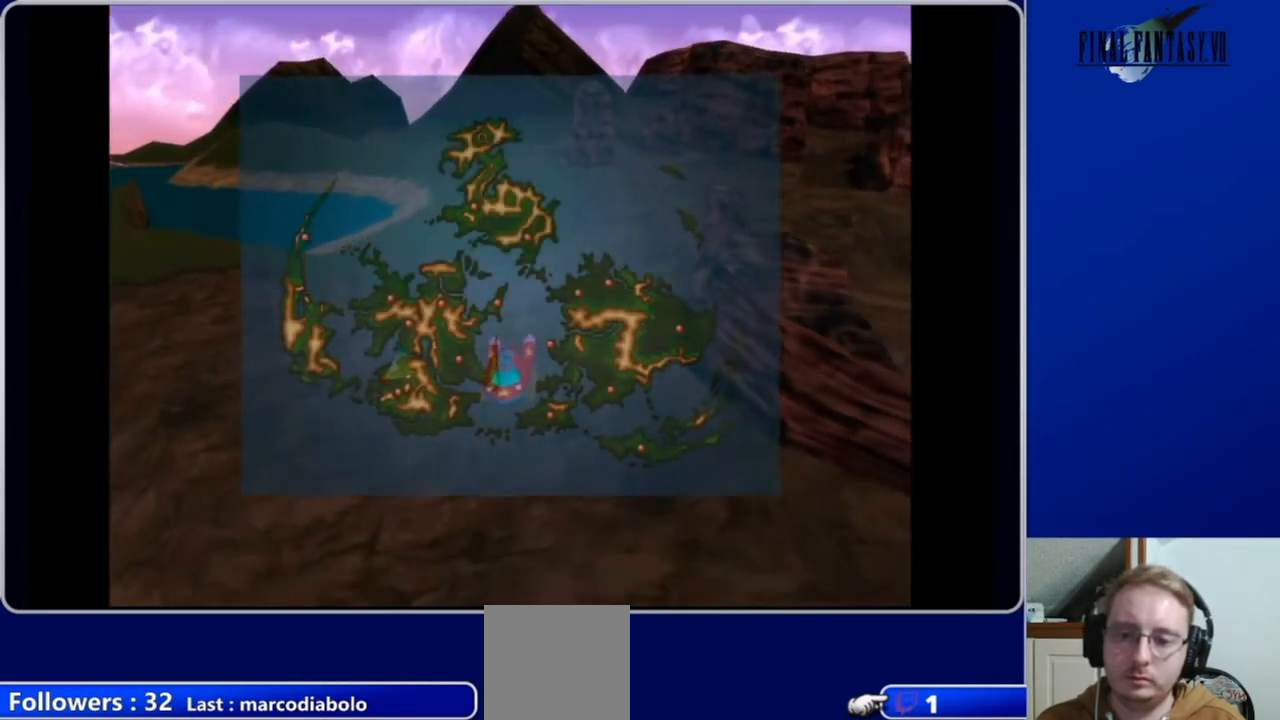
{"buttons": ["DPAD_DOWN", "DPAD_RIGHT"], "left_stick": "center", "right_stick": "right", "events": [[367, "DPAD_RIGHT", "down"]]}
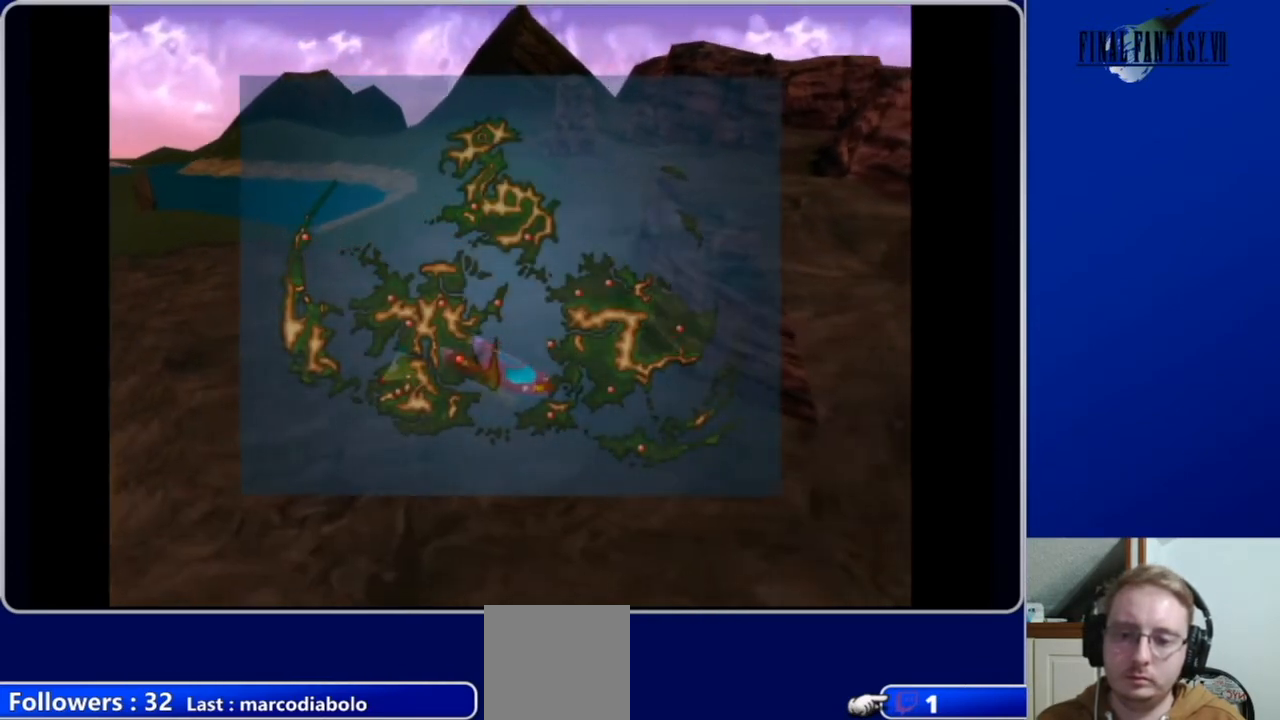
{"buttons": ["DPAD_DOWN"], "left_stick": "center", "right_stick": "right", "events": [[167, "DPAD_RIGHT", "up"], [233, "DPAD_RIGHT", "down"], [367, "DPAD_RIGHT", "up"]]}
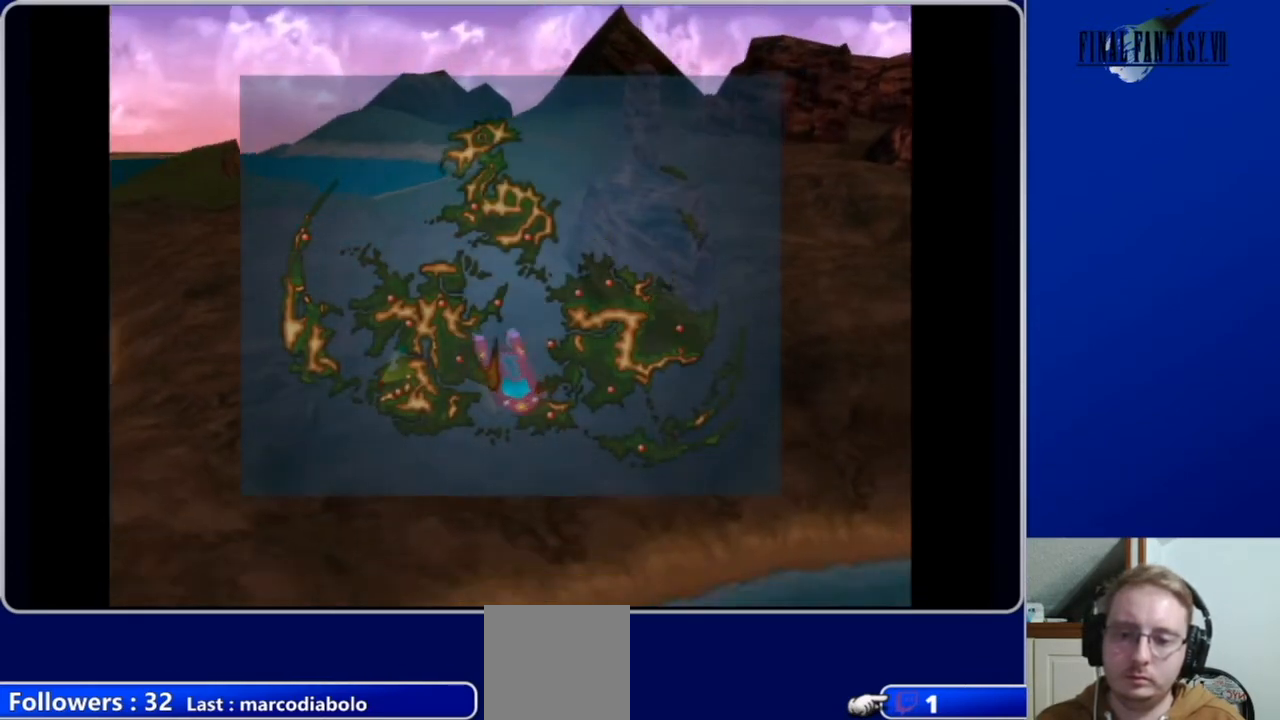
{"buttons": ["DPAD_RIGHT"], "left_stick": "center", "right_stick": "center", "events": [[200, "DPAD_RIGHT", "down"], [500, "DPAD_DOWN", "up"], [500, "right_stick", "center"]]}
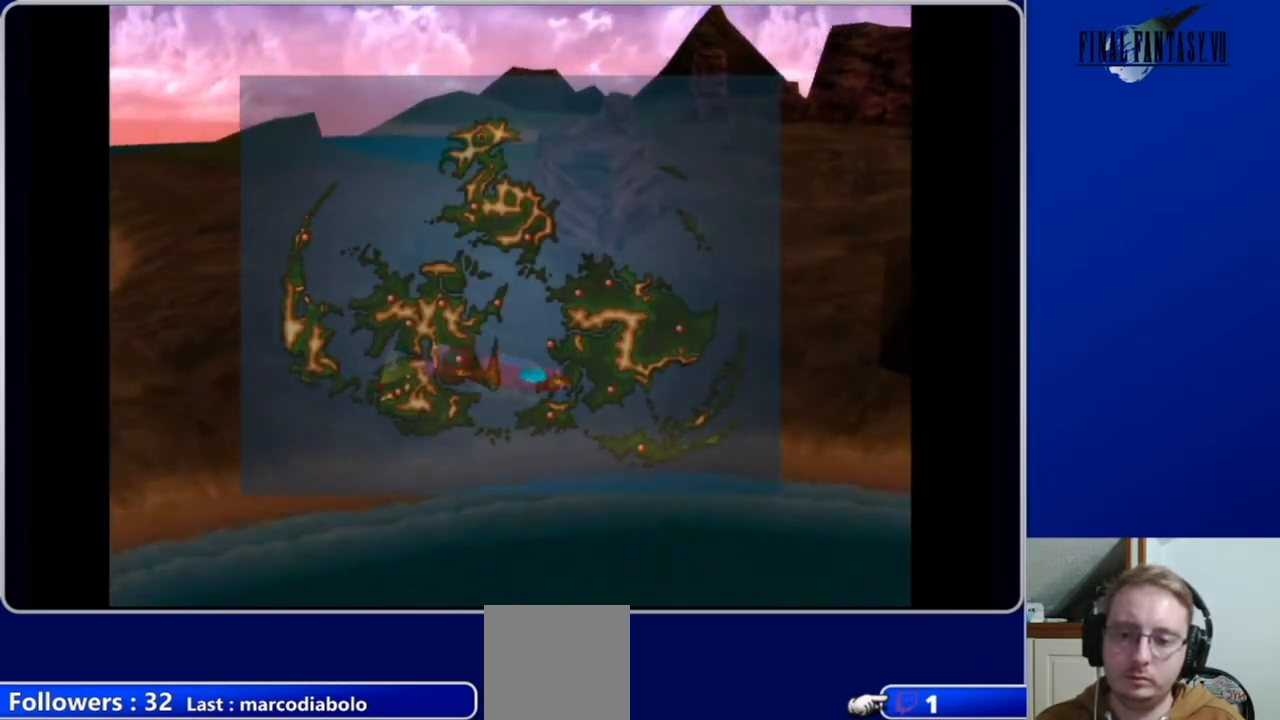
{"buttons": ["DPAD_RIGHT"], "left_stick": "center", "right_stick": "center", "events": []}
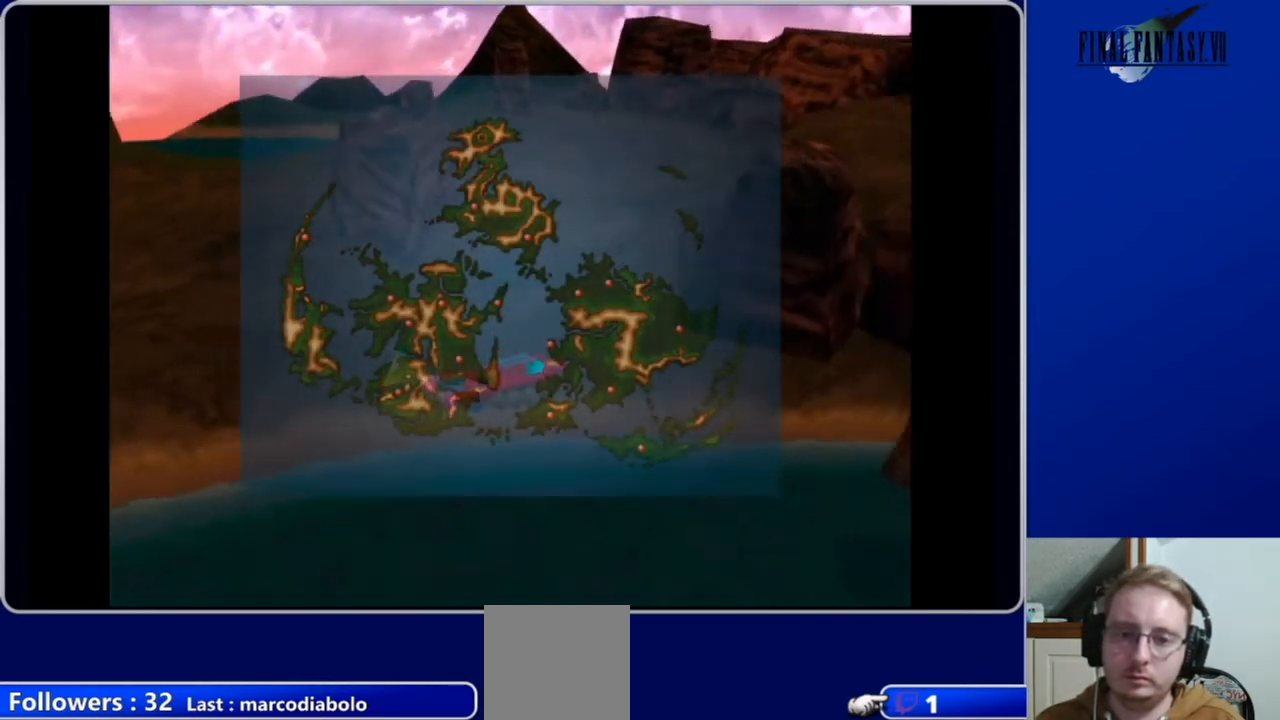
{"buttons": ["DPAD_UP"], "left_stick": "center", "right_stick": "center", "events": [[33, "right_stick", "left"], [100, "DPAD_RIGHT", "up"], [100, "DPAD_UP", "down"], [267, "right_stick", "center"]]}
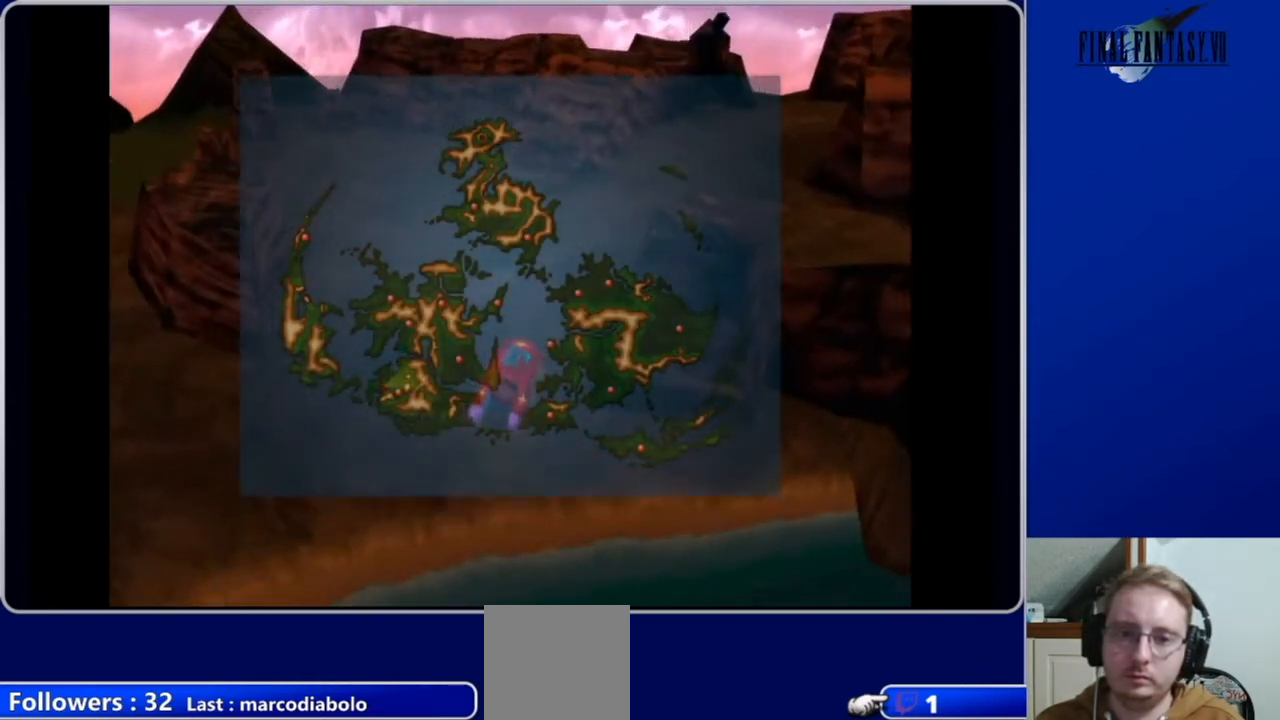
{"buttons": ["DPAD_UP"], "left_stick": "center", "right_stick": "center", "events": []}
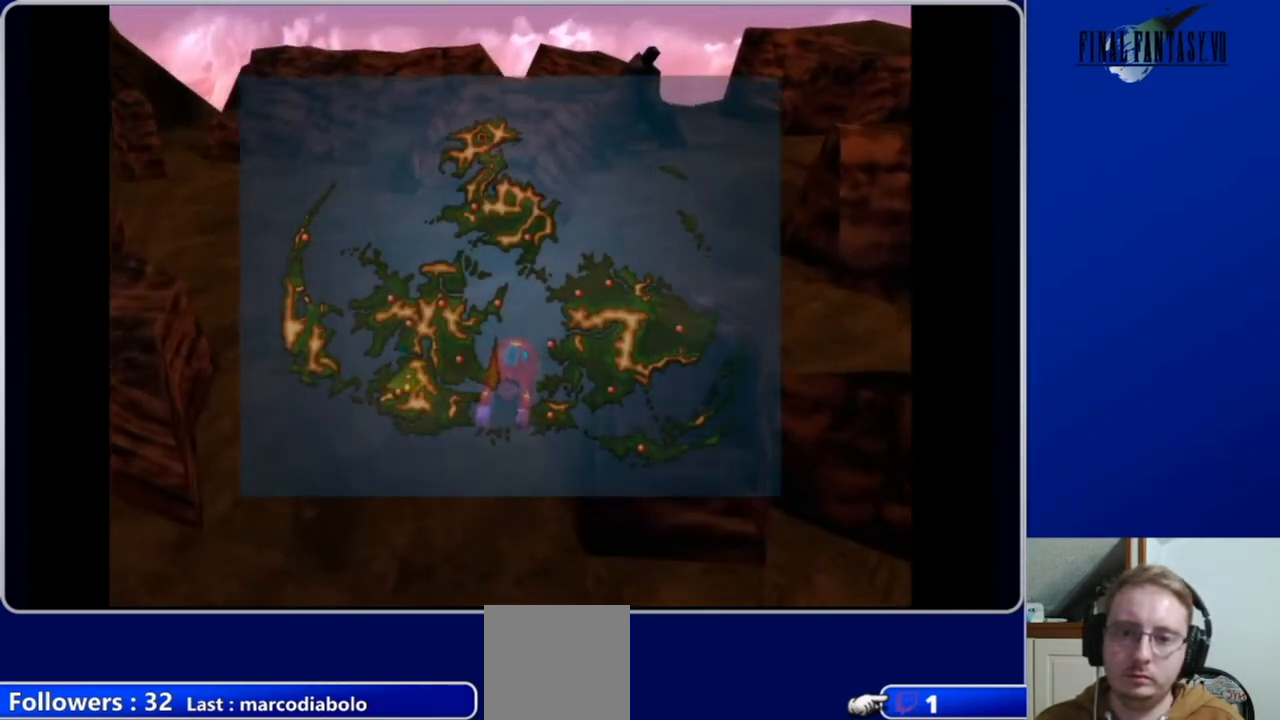
{"buttons": ["DPAD_UP"], "left_stick": "center", "right_stick": "center", "events": [[100, "DPAD_RIGHT", "down"], [367, "DPAD_RIGHT", "up"]]}
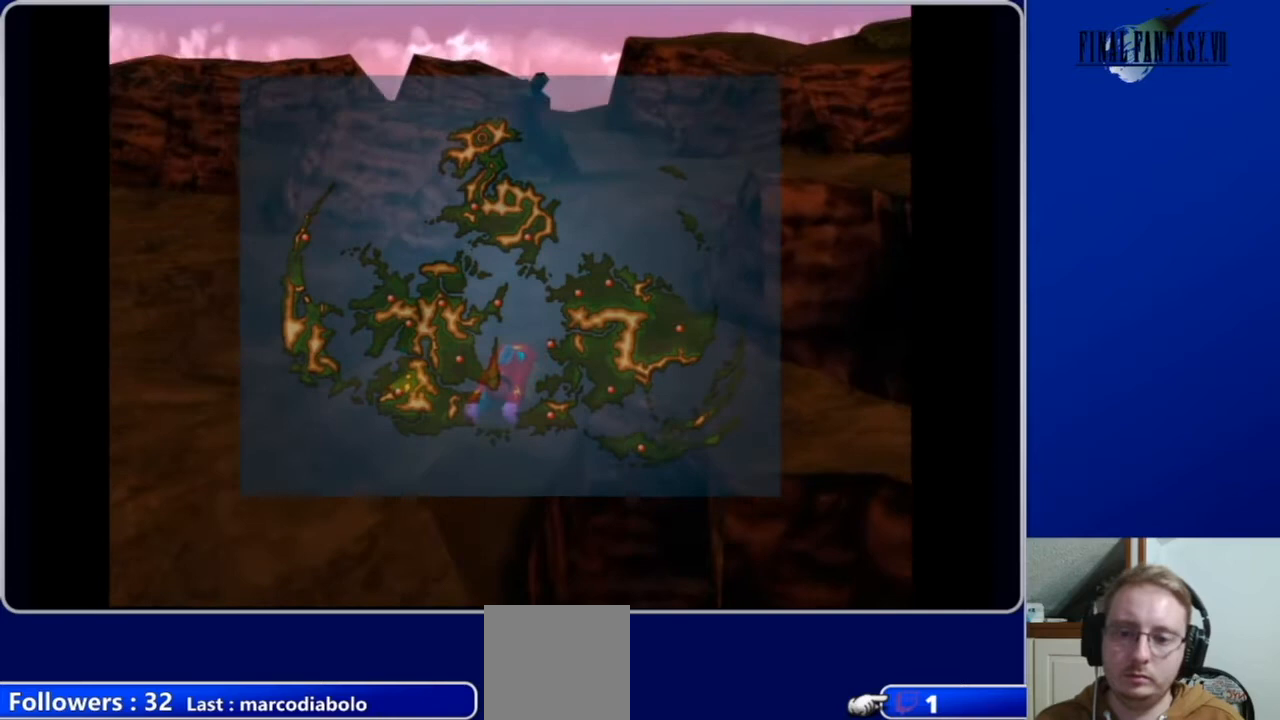
{"buttons": ["DPAD_UP"], "left_stick": "center", "right_stick": "center", "events": []}
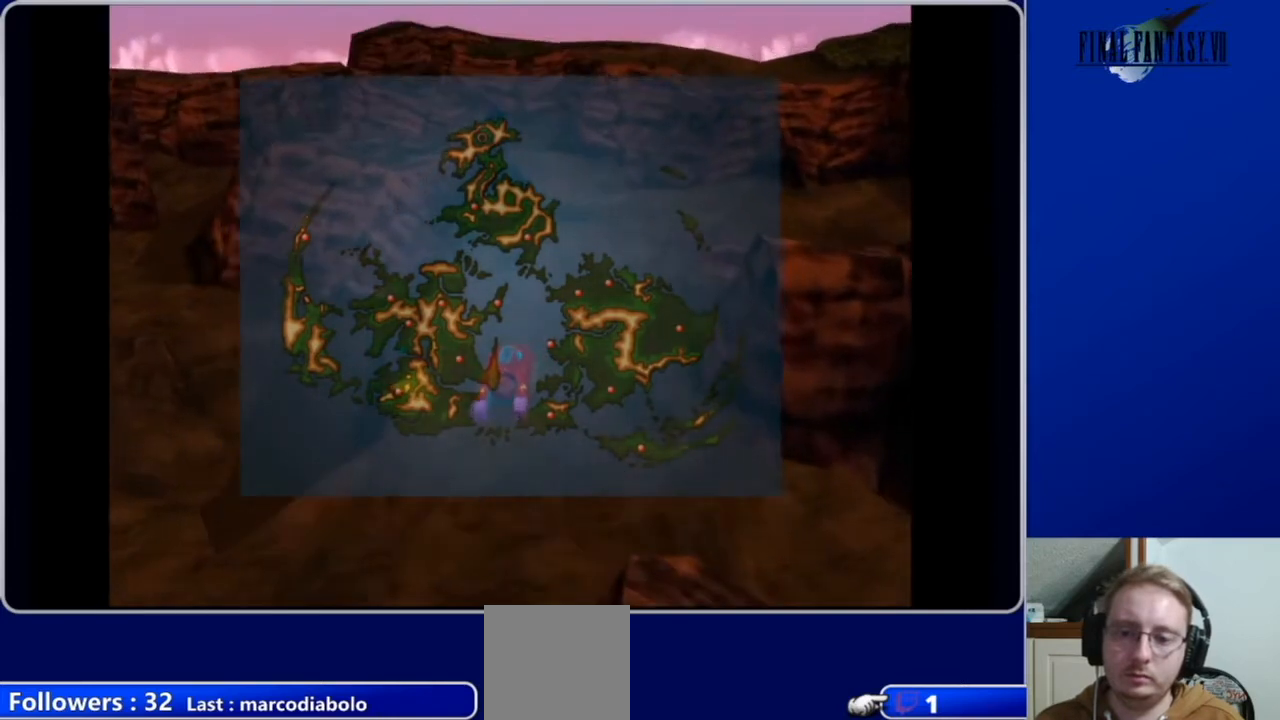
{"buttons": ["DPAD_UP"], "left_stick": "center", "right_stick": "center", "events": [[33, "DPAD_RIGHT", "down"], [133, "DPAD_RIGHT", "up"]]}
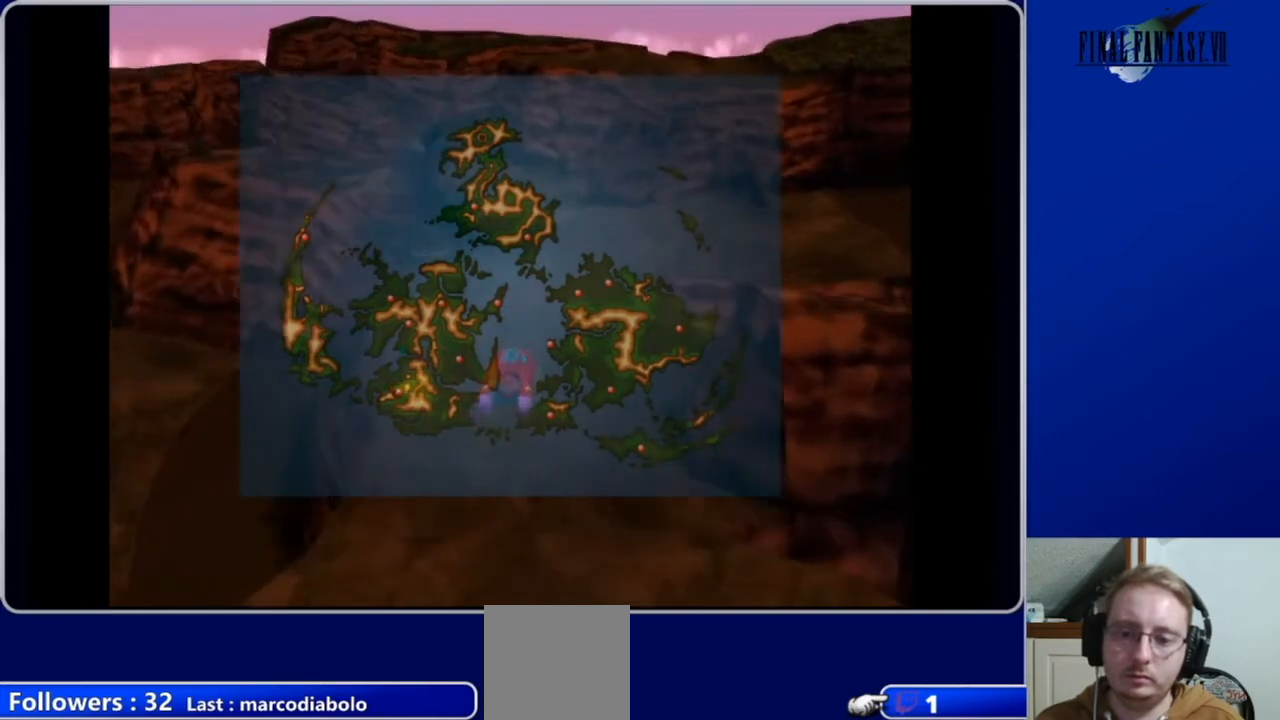
{"buttons": ["DPAD_UP", "DPAD_LEFT"], "left_stick": "center", "right_stick": "center", "events": [[467, "DPAD_LEFT", "down"]]}
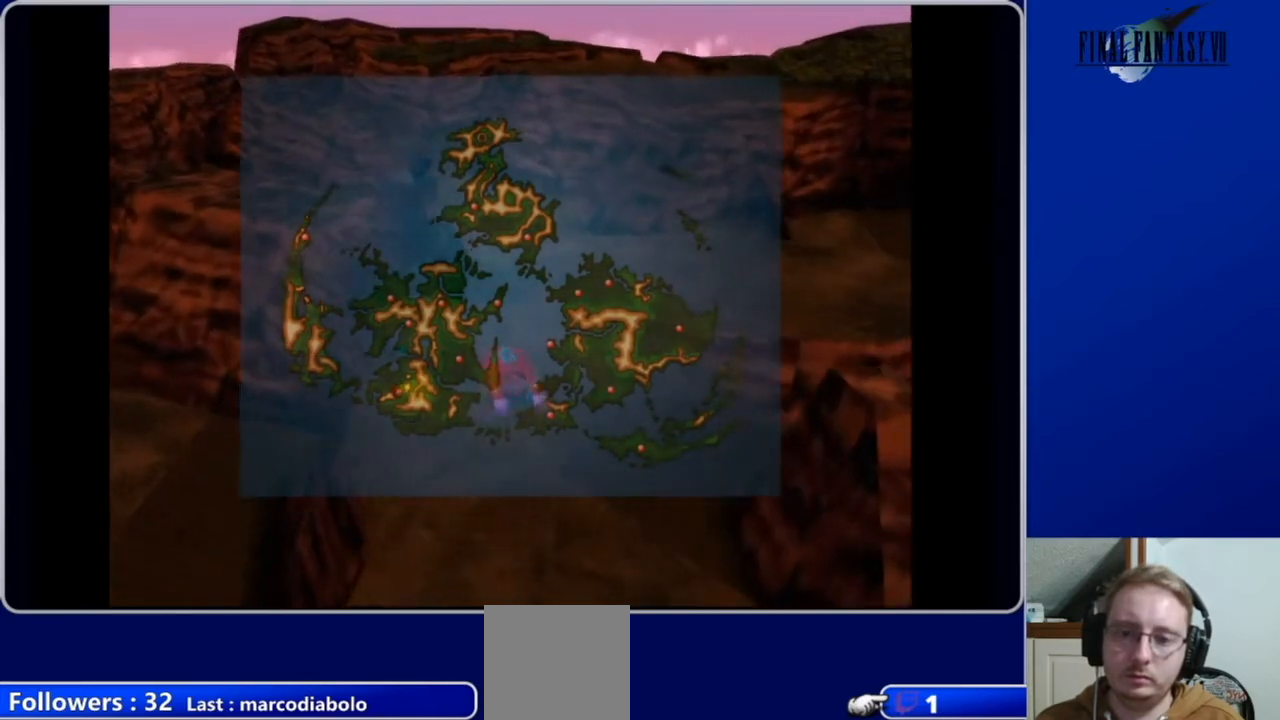
{"buttons": ["DPAD_UP"], "left_stick": "center", "right_stick": "center", "events": [[233, "DPAD_LEFT", "up"]]}
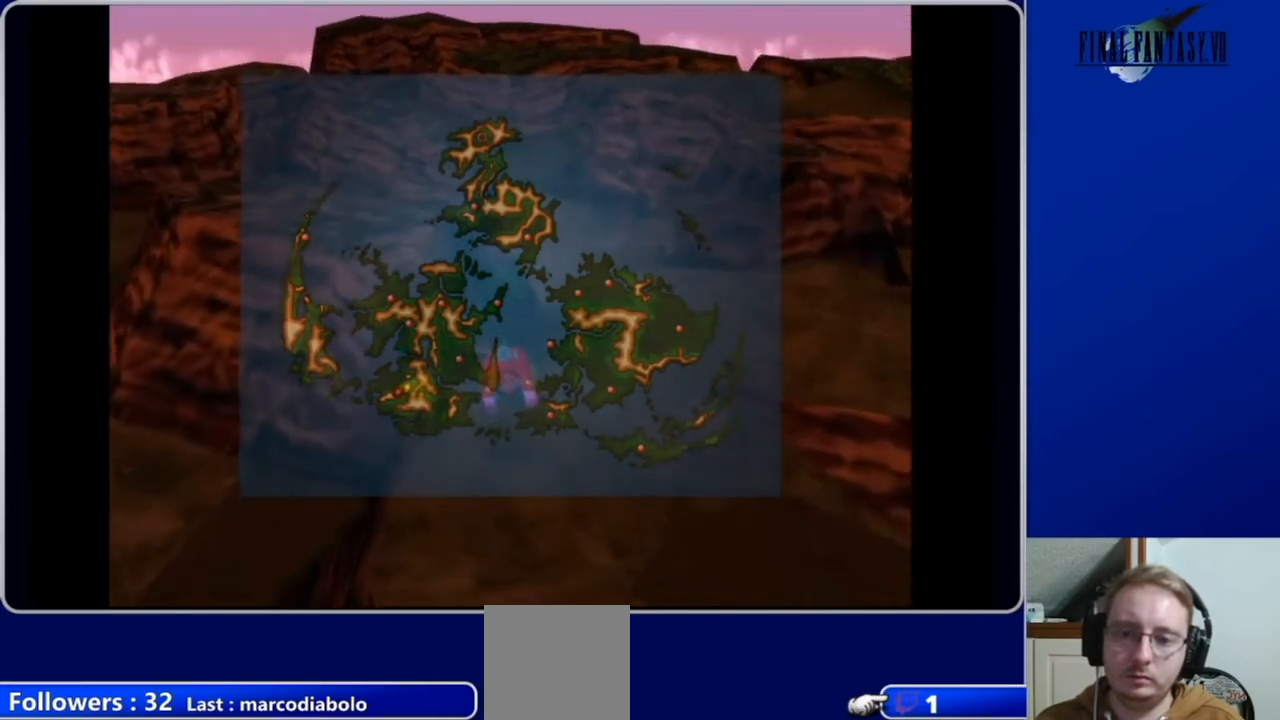
{"buttons": ["DPAD_UP"], "left_stick": "center", "right_stick": "center", "events": []}
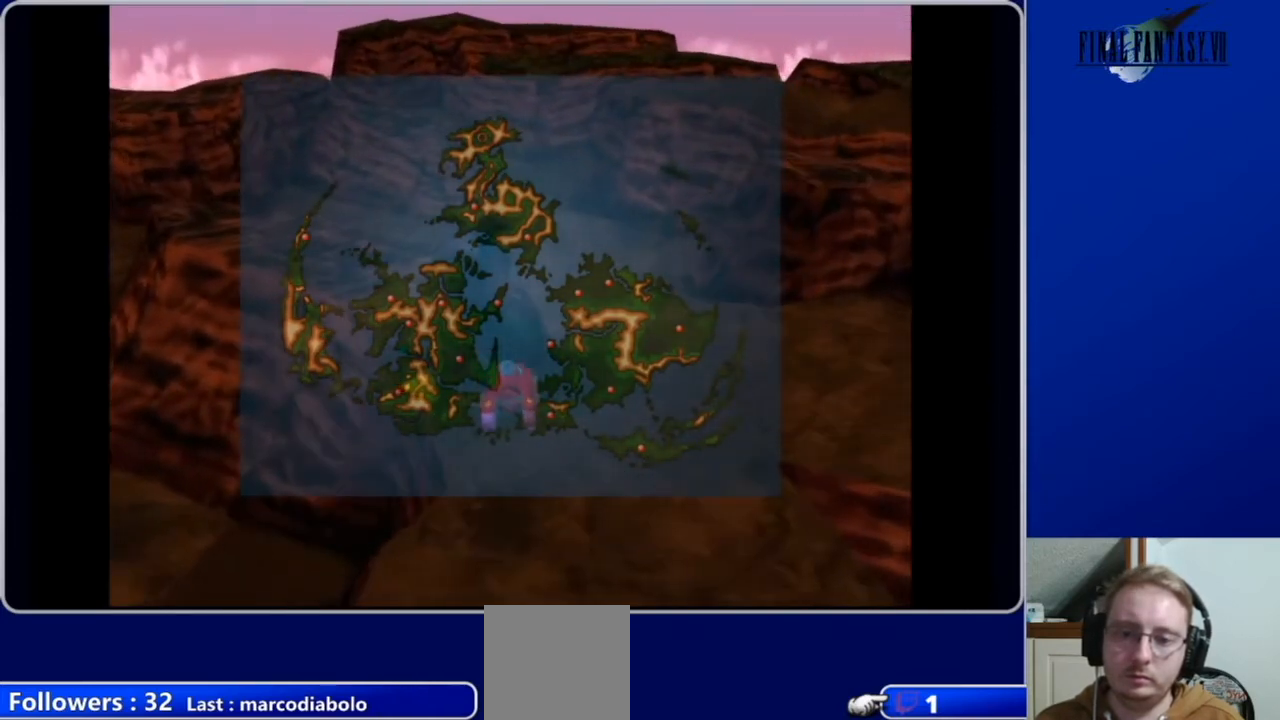
{"buttons": ["DPAD_RIGHT"], "left_stick": "center", "right_stick": "center", "events": [[100, "DPAD_UP", "up"], [333, "DPAD_RIGHT", "down"]]}
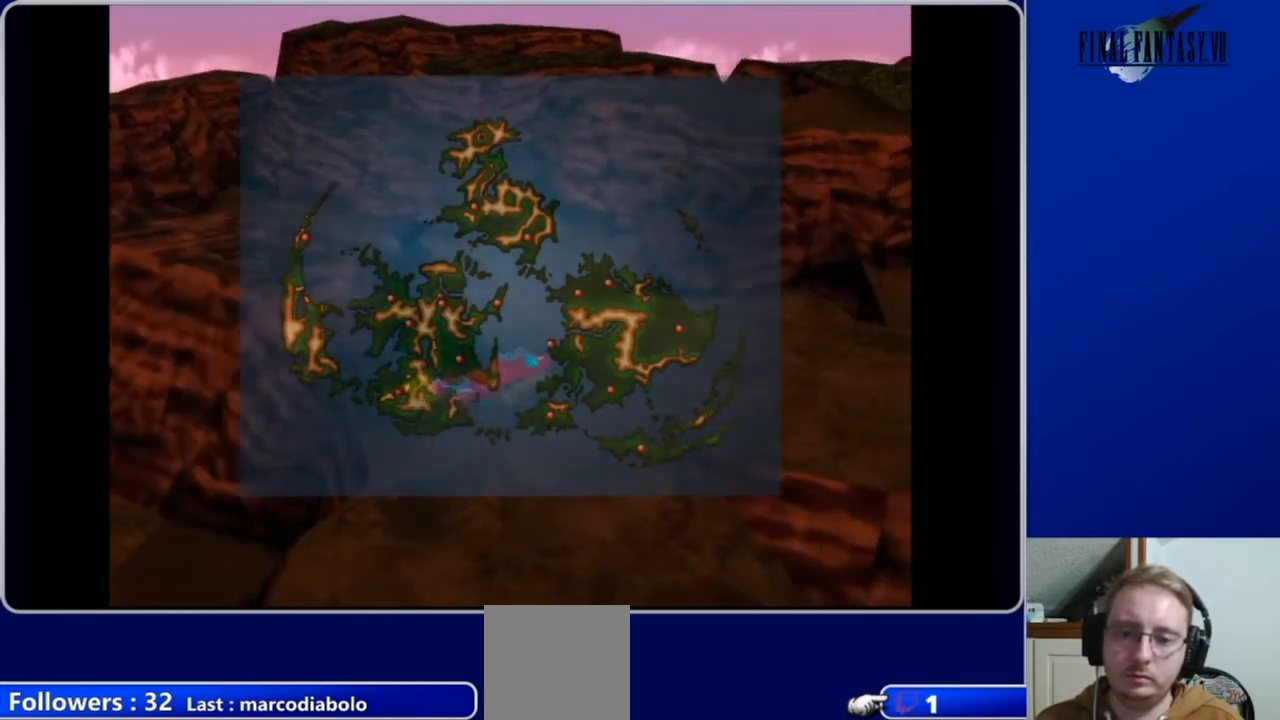
{"buttons": [], "left_stick": "center", "right_stick": "center", "events": [[133, "DPAD_RIGHT", "up"], [267, "A", "down"], [367, "A", "up"]]}
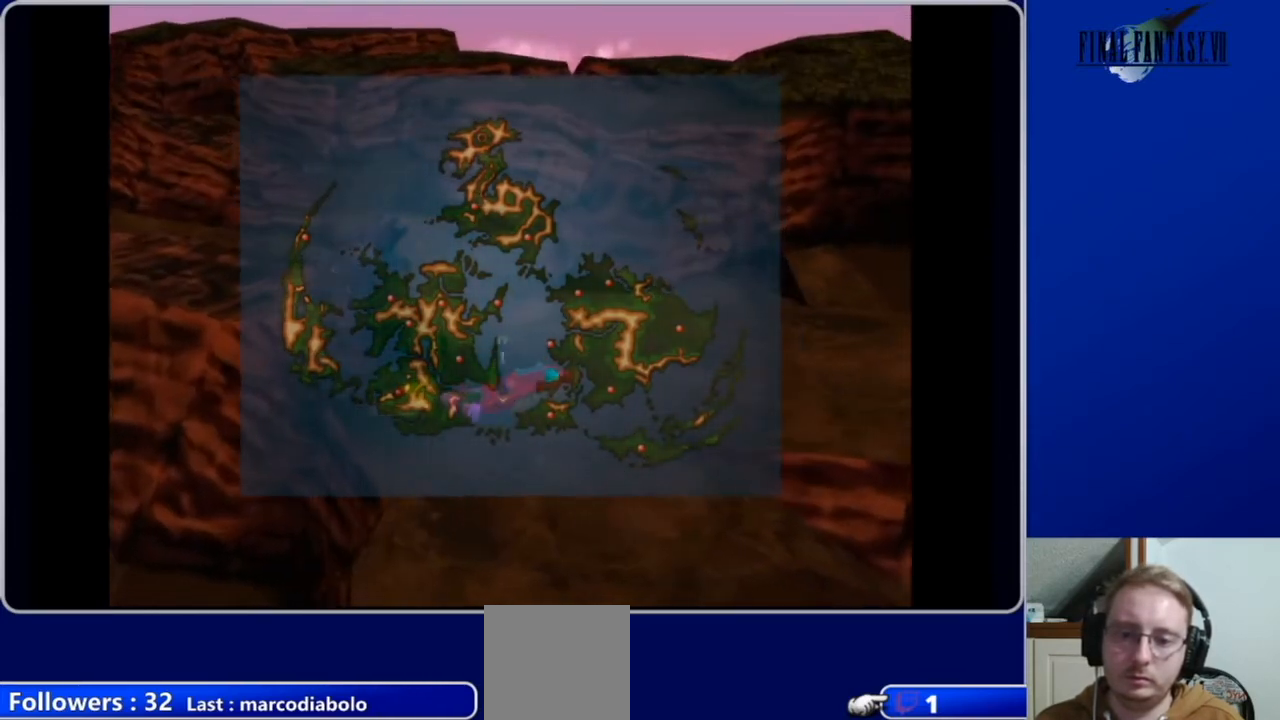
{"buttons": [], "left_stick": "center", "right_stick": "center", "events": [[167, "B", "down"], [200, "B", "up"]]}
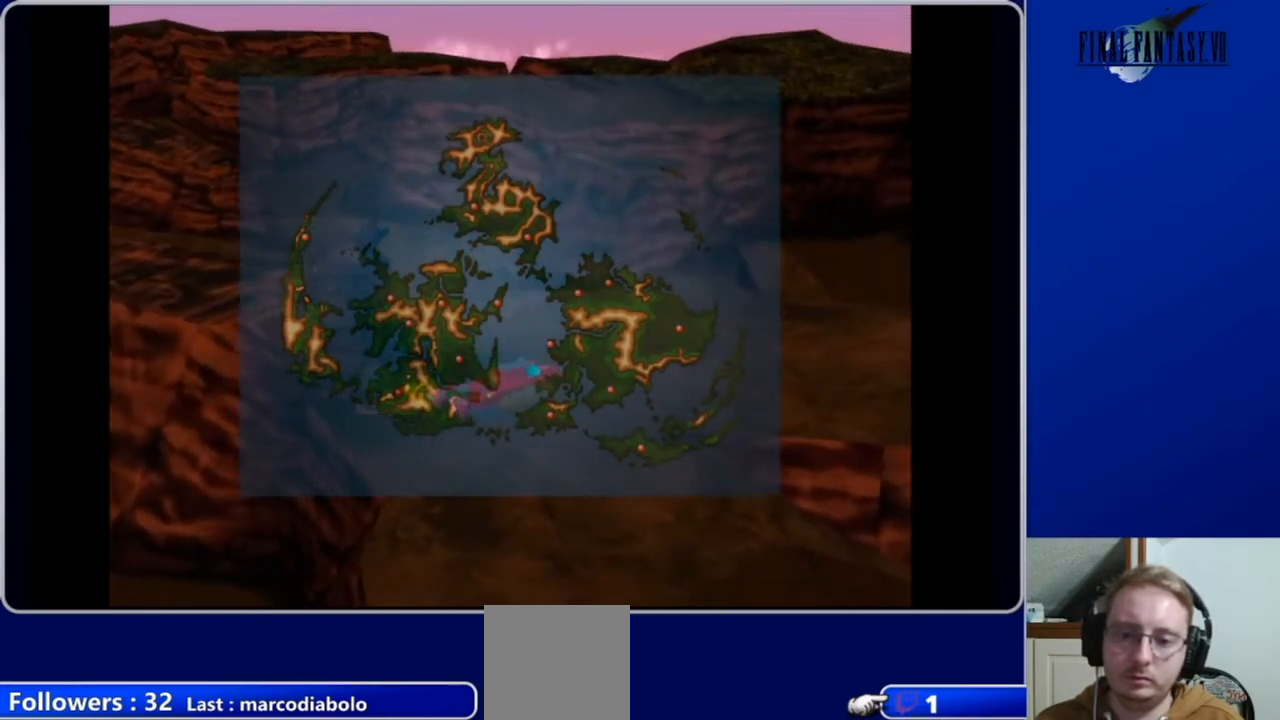
{"buttons": ["DPAD_LEFT"], "left_stick": "center", "right_stick": "center", "events": [[67, "A", "down"], [167, "A", "up"], [300, "DPAD_LEFT", "down"]]}